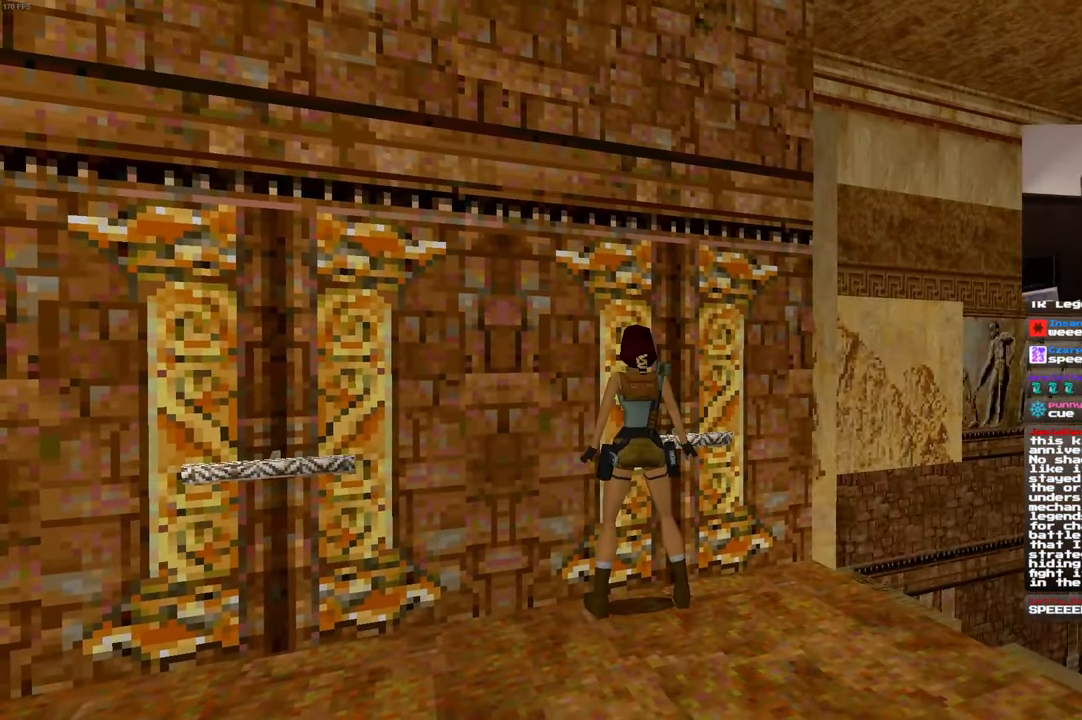
Gameplay with a controller (PlayStation layout); each line is a JSON object with the inputs held at the frame after it (dt_ms = milliseconds from this image to that frame). "events" lists button and stick changes between this image and that frame as [ms after this image, input, new state], when the widget could be followed in between. Not read: DPAD_LEFT HOME L3 R2 R3.
{"dt_ms": 500, "buttons": [], "left_stick": "center", "right_stick": "center", "events": []}
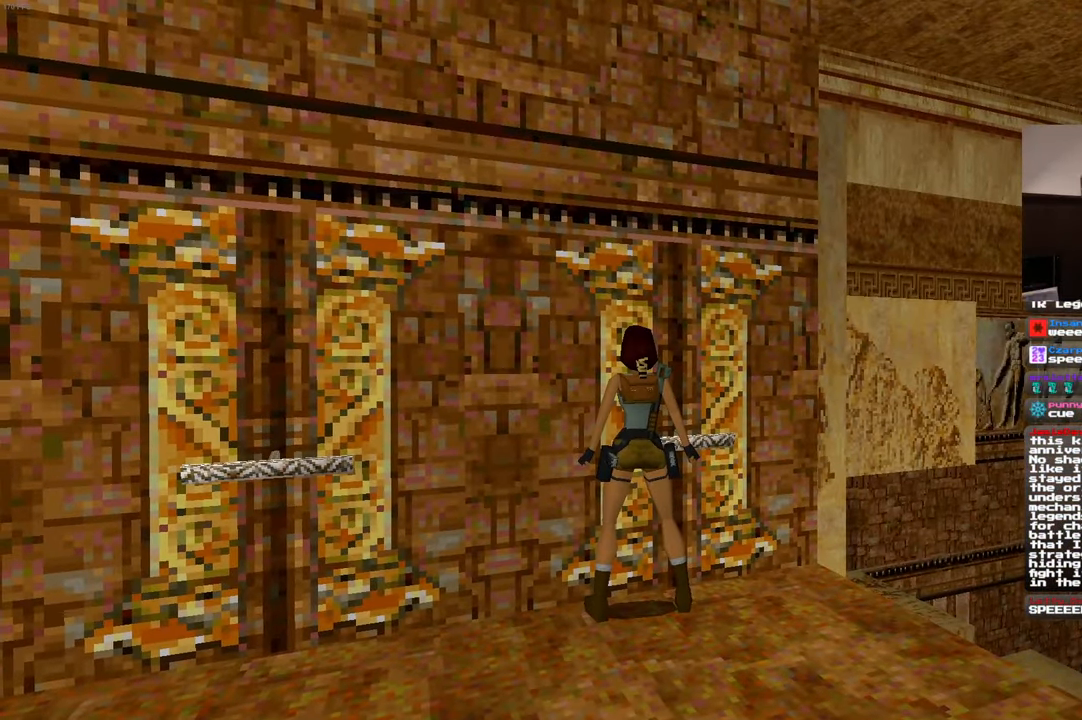
{"dt_ms": 500, "buttons": [], "left_stick": "down", "right_stick": "left", "events": [[416, "left_stick", "down"], [450, "right_stick", "left"]]}
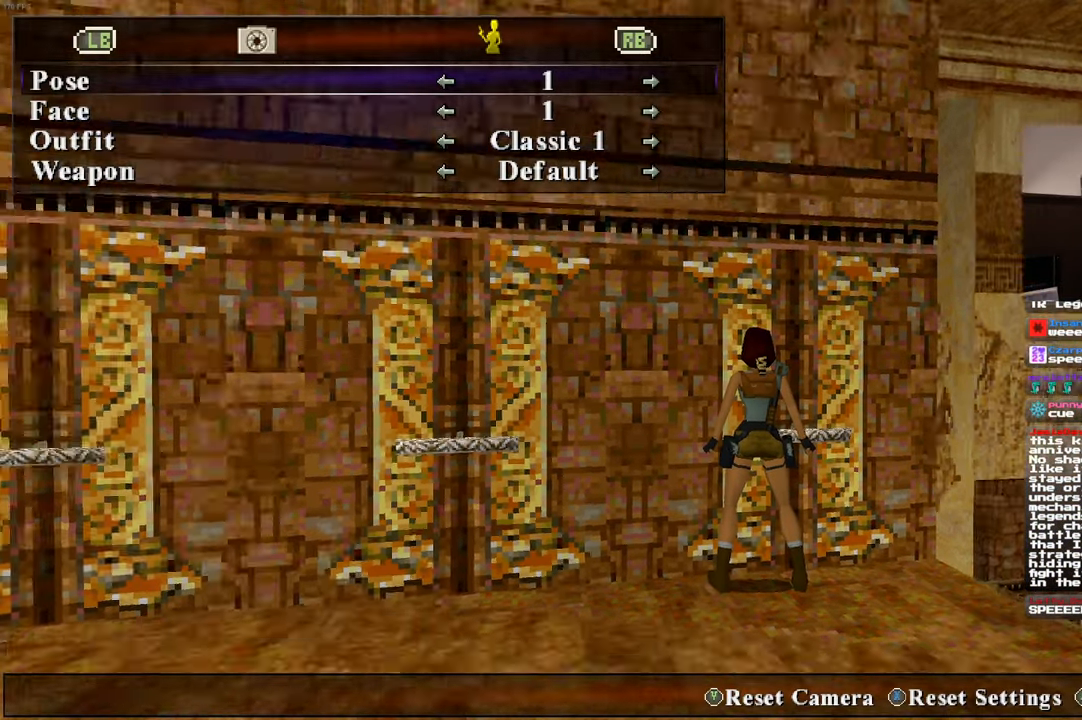
{"dt_ms": 500, "buttons": [], "left_stick": "left", "right_stick": "center", "events": [[283, "left_stick", "down-left"], [333, "right_stick", "center"], [433, "left_stick", "left"]]}
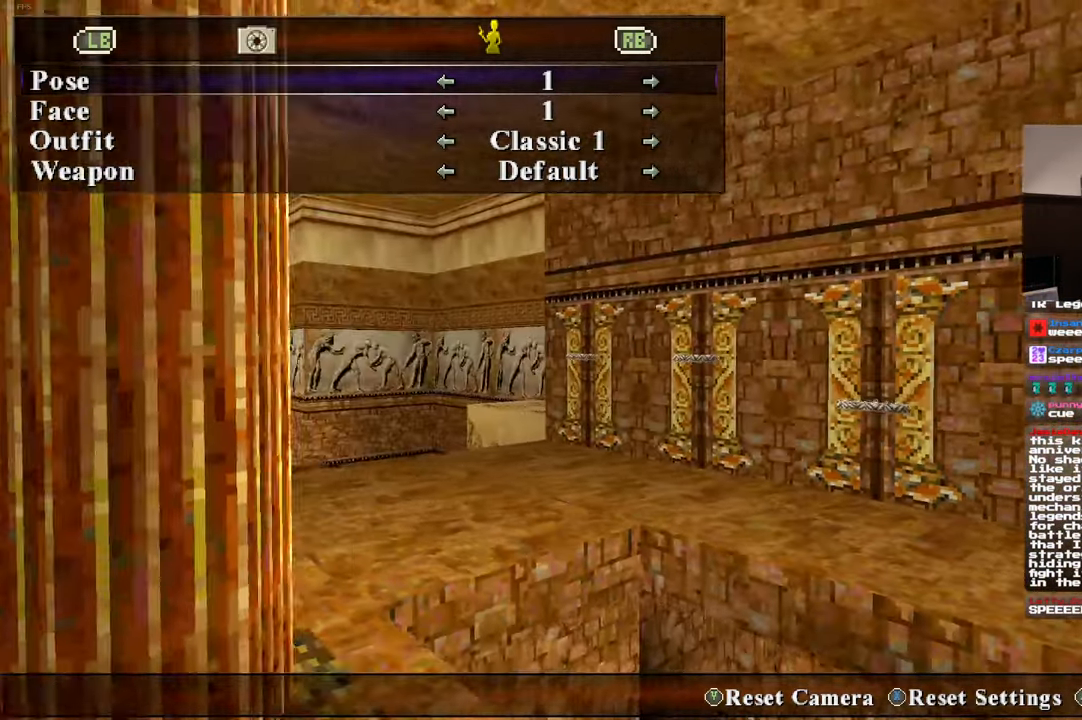
{"dt_ms": 500, "buttons": [], "left_stick": "left", "right_stick": "down-left"}
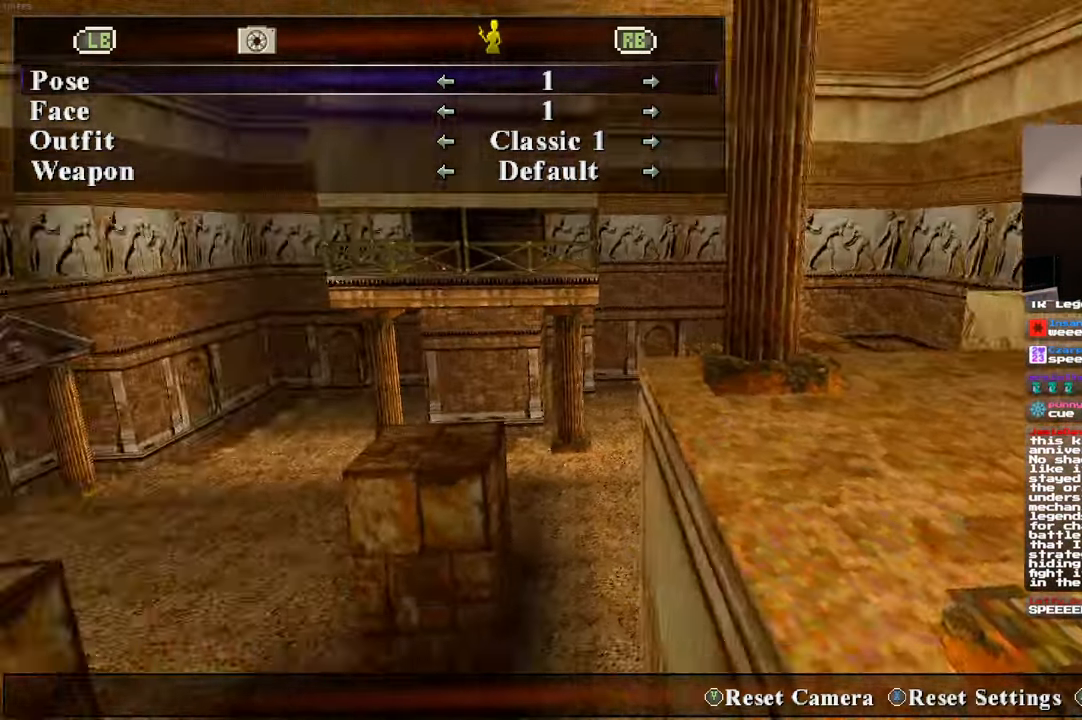
{"dt_ms": 500, "buttons": [], "left_stick": "up-left", "right_stick": "center", "events": [[83, "left_stick", "up-left"], [100, "right_stick", "center"]]}
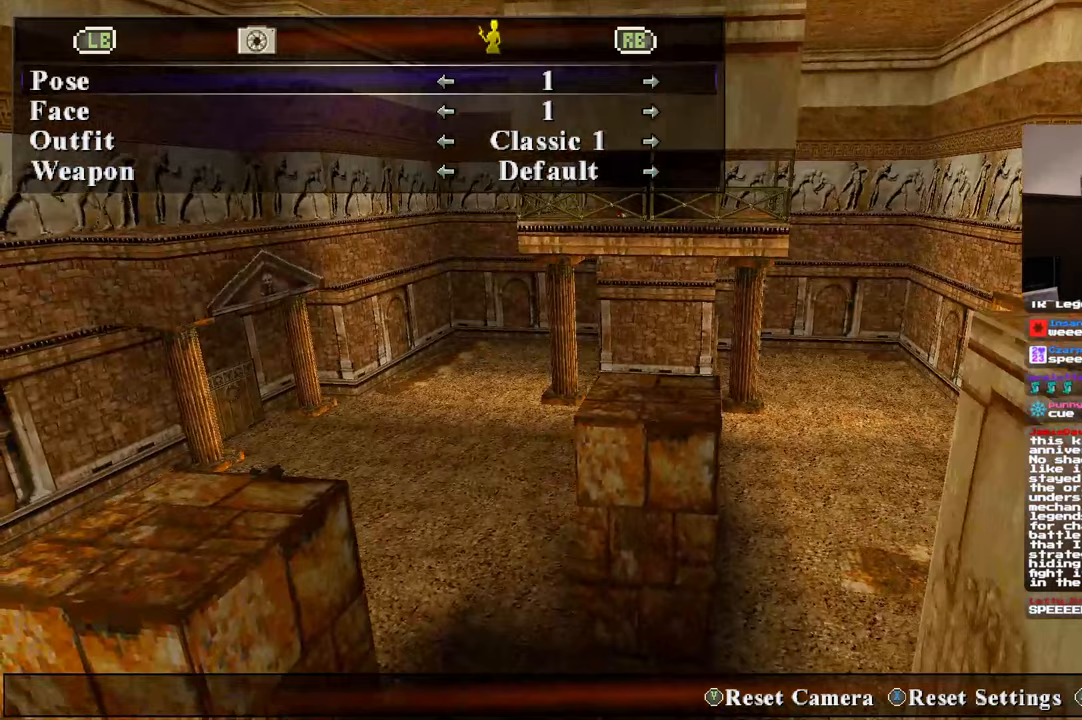
{"dt_ms": 500, "buttons": [], "left_stick": "up-left", "right_stick": "center", "events": []}
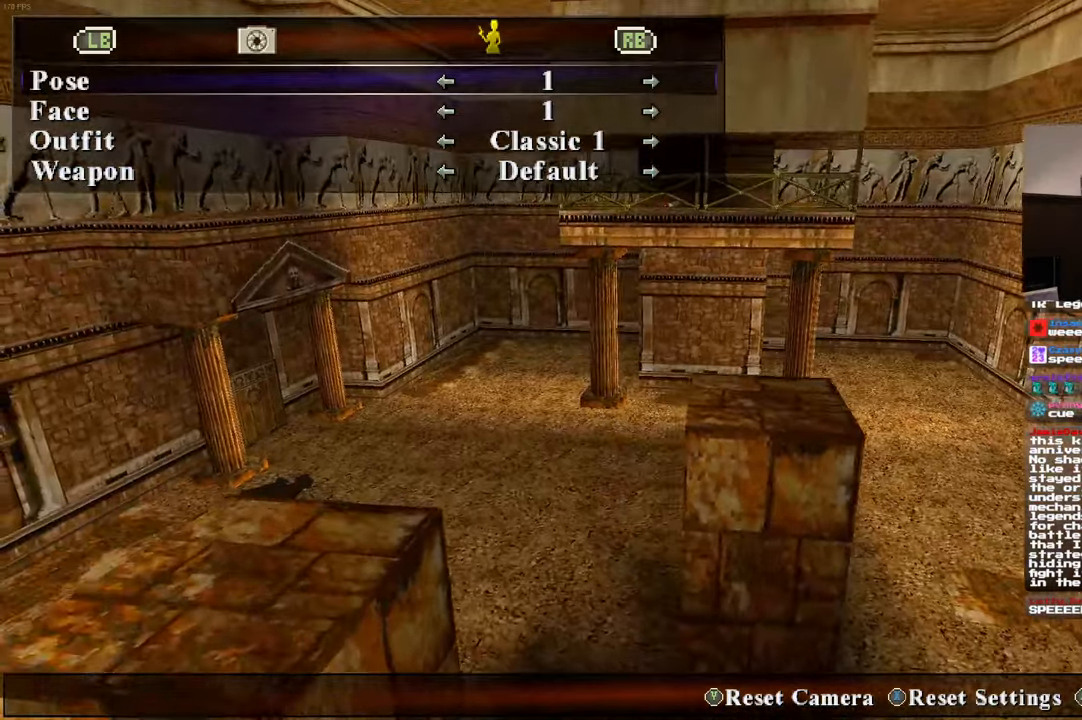
{"dt_ms": 500, "buttons": [], "left_stick": "center", "right_stick": "center", "events": [[183, "left_stick", "center"]]}
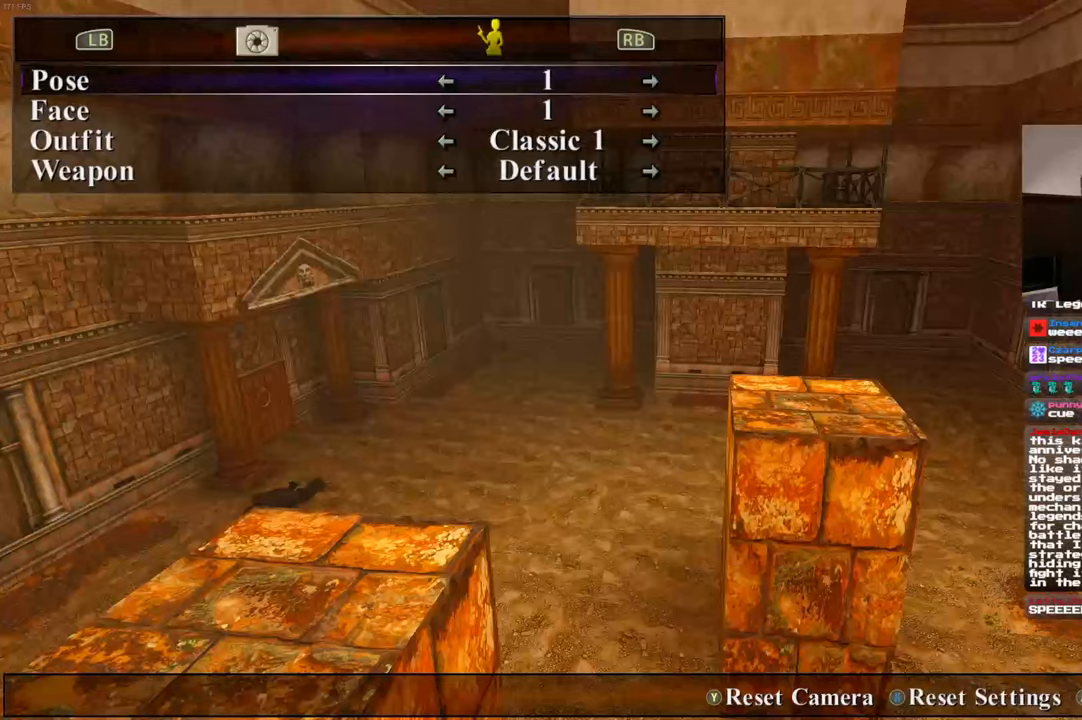
{"dt_ms": 500, "buttons": [], "left_stick": "up-left", "right_stick": "center", "events": [[433, "left_stick", "up-left"]]}
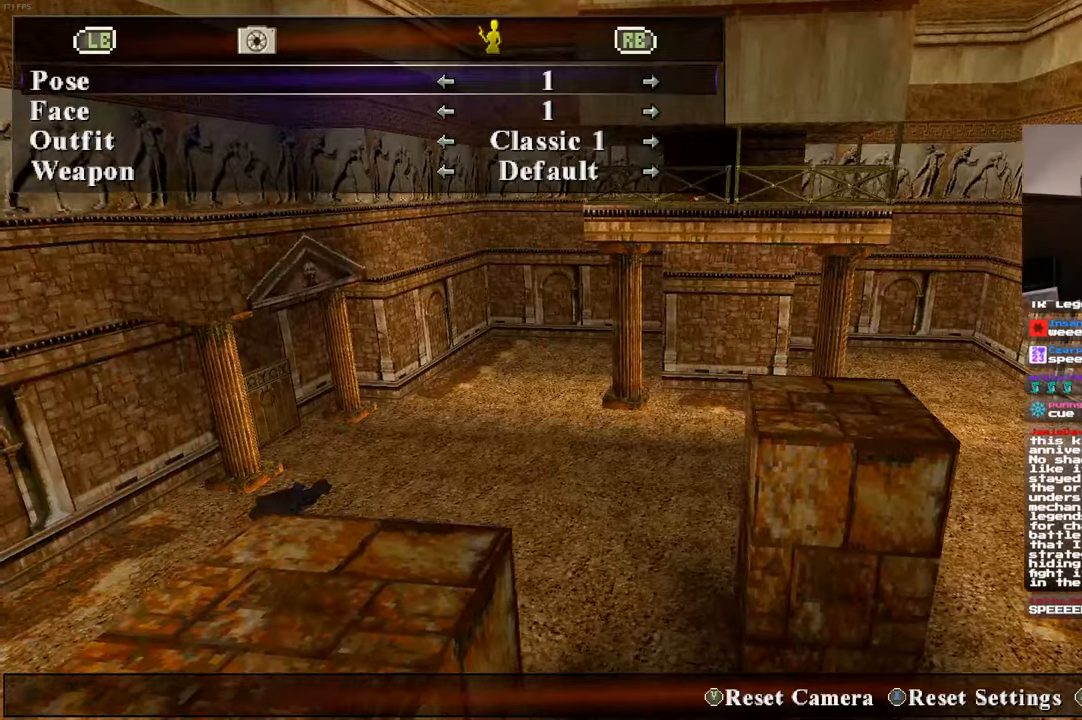
{"dt_ms": 500, "buttons": [], "left_stick": "up", "right_stick": "left", "events": [[83, "right_stick", "left"], [483, "left_stick", "up"]]}
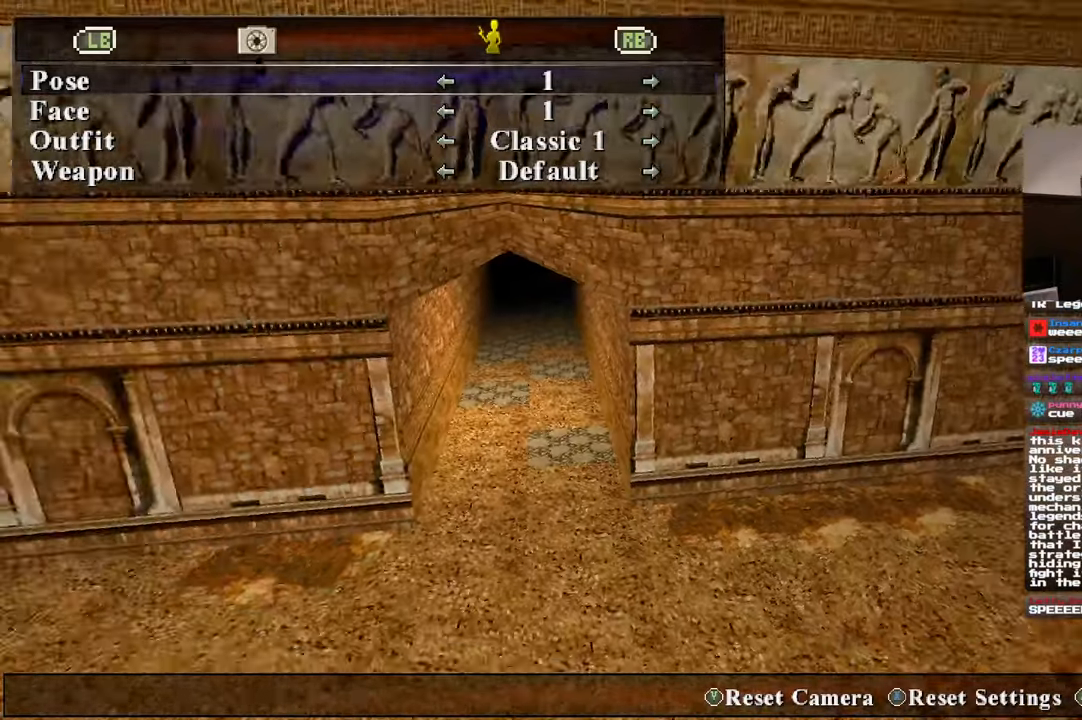
{"dt_ms": 1000, "buttons": [], "left_stick": "center", "right_stick": "center"}
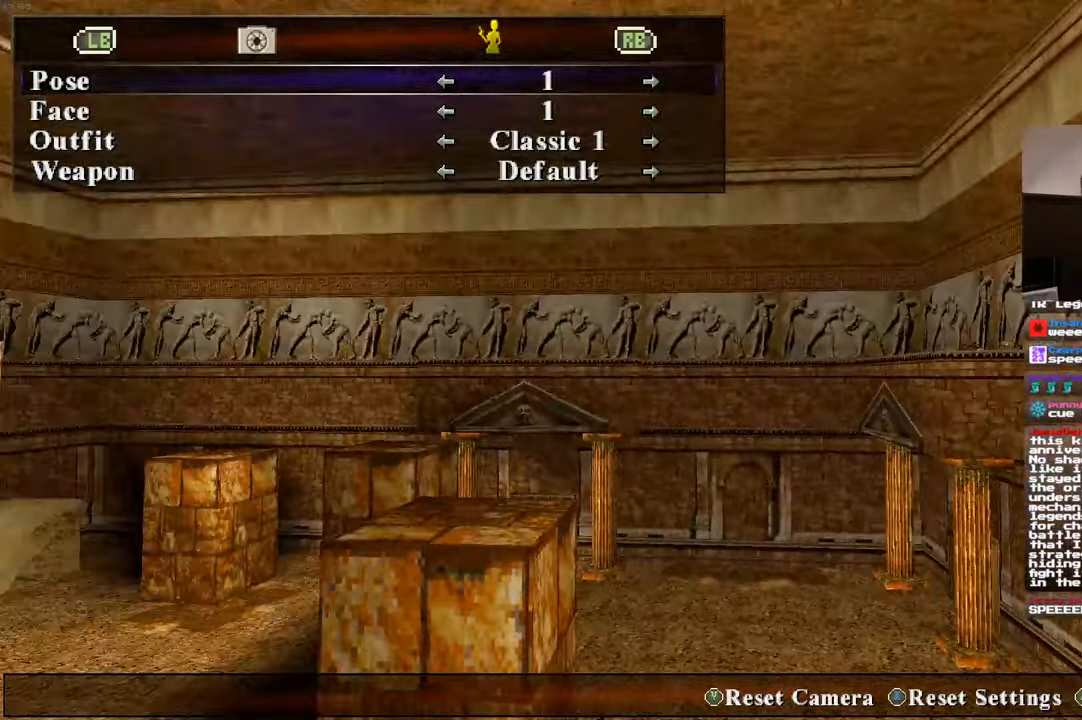
{"dt_ms": 500, "buttons": [], "left_stick": "center", "right_stick": "center", "events": []}
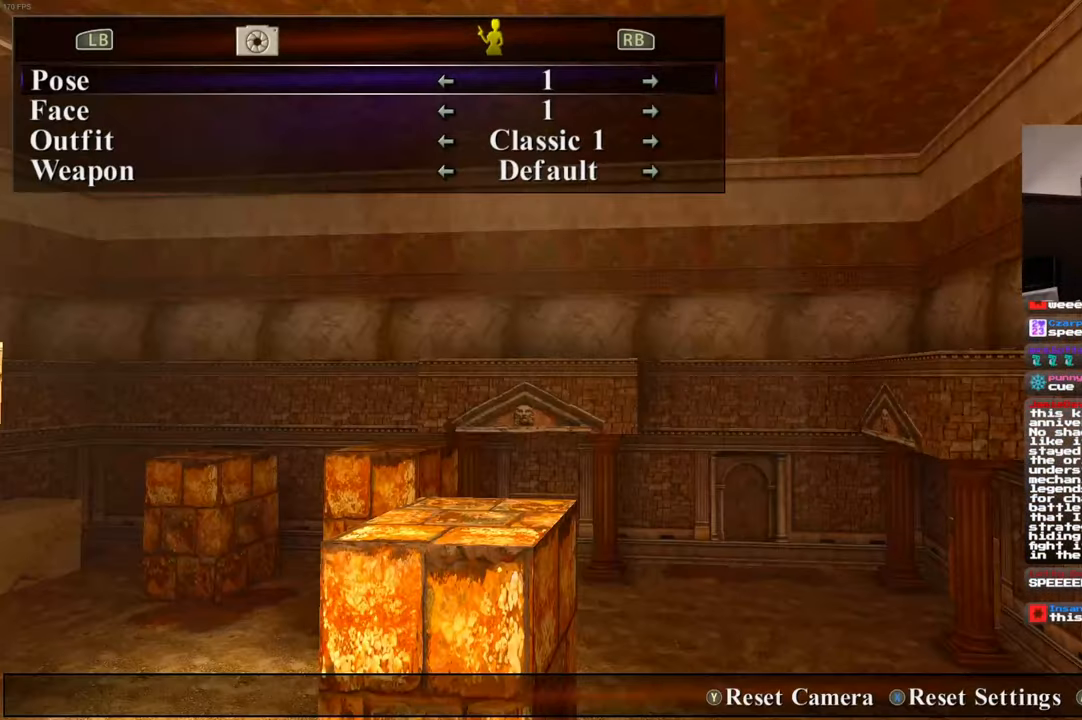
{"dt_ms": 500, "buttons": [], "left_stick": "center", "right_stick": "center"}
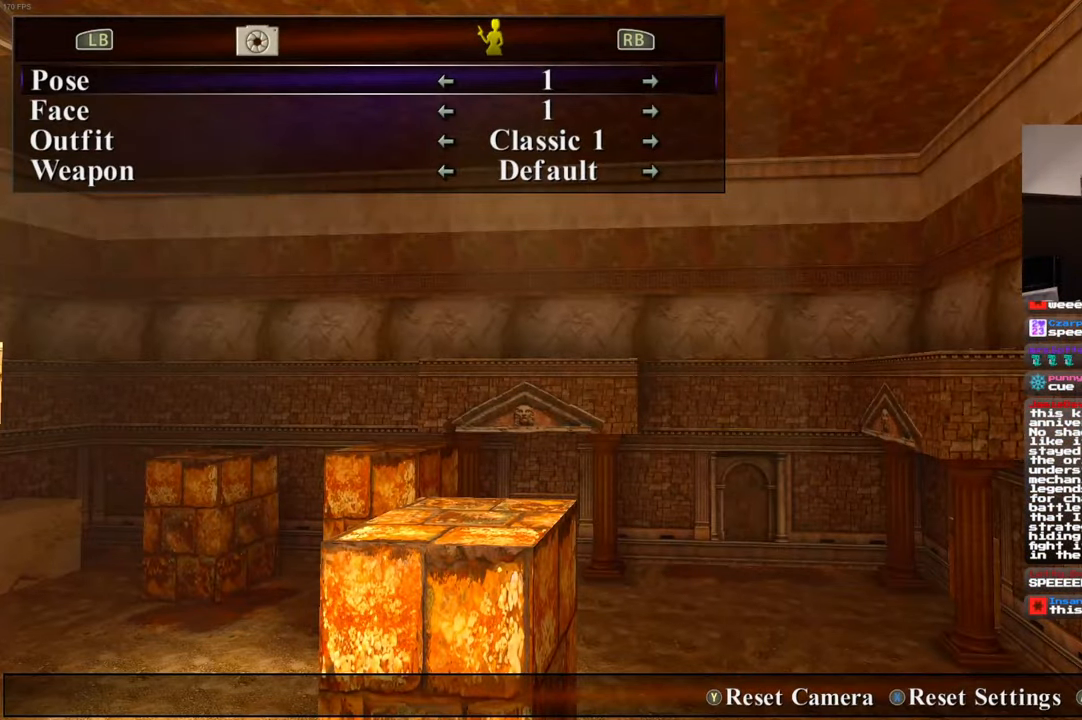
{"dt_ms": 500, "buttons": [], "left_stick": "center", "right_stick": "center", "events": []}
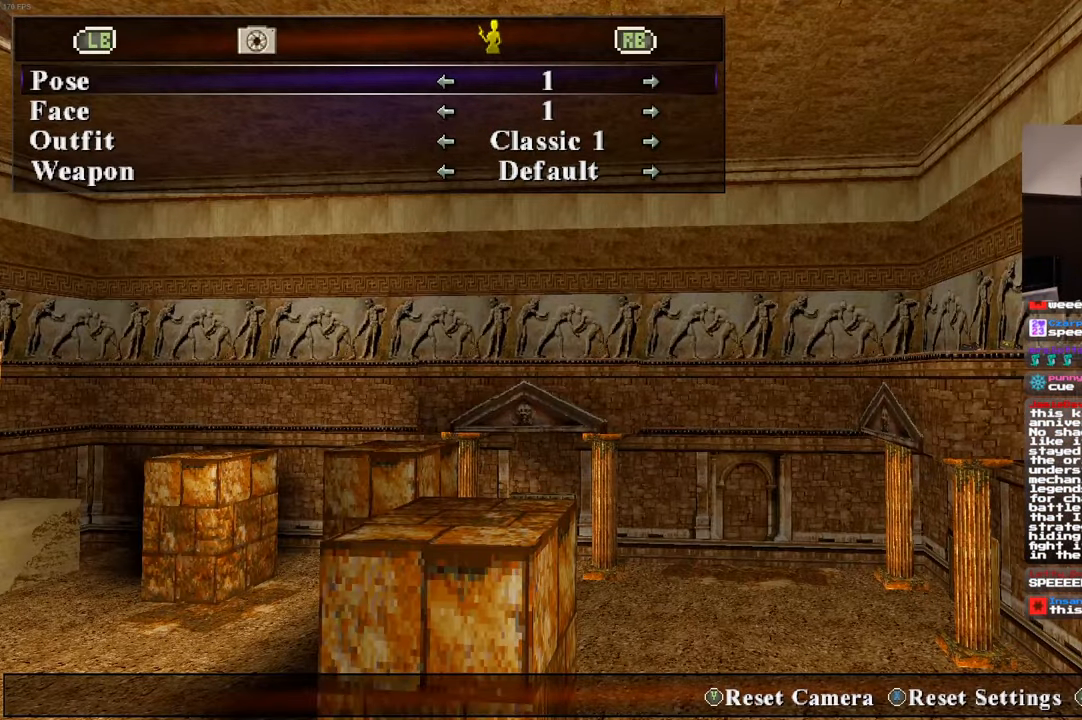
{"dt_ms": 1000, "buttons": [], "left_stick": "center", "right_stick": "center", "events": [[183, "right_stick", "left"], [267, "left_stick", "up-left"], [267, "right_stick", "up-left"], [367, "right_stick", "up"], [483, "left_stick", "center"], [684, "right_stick", "center"]]}